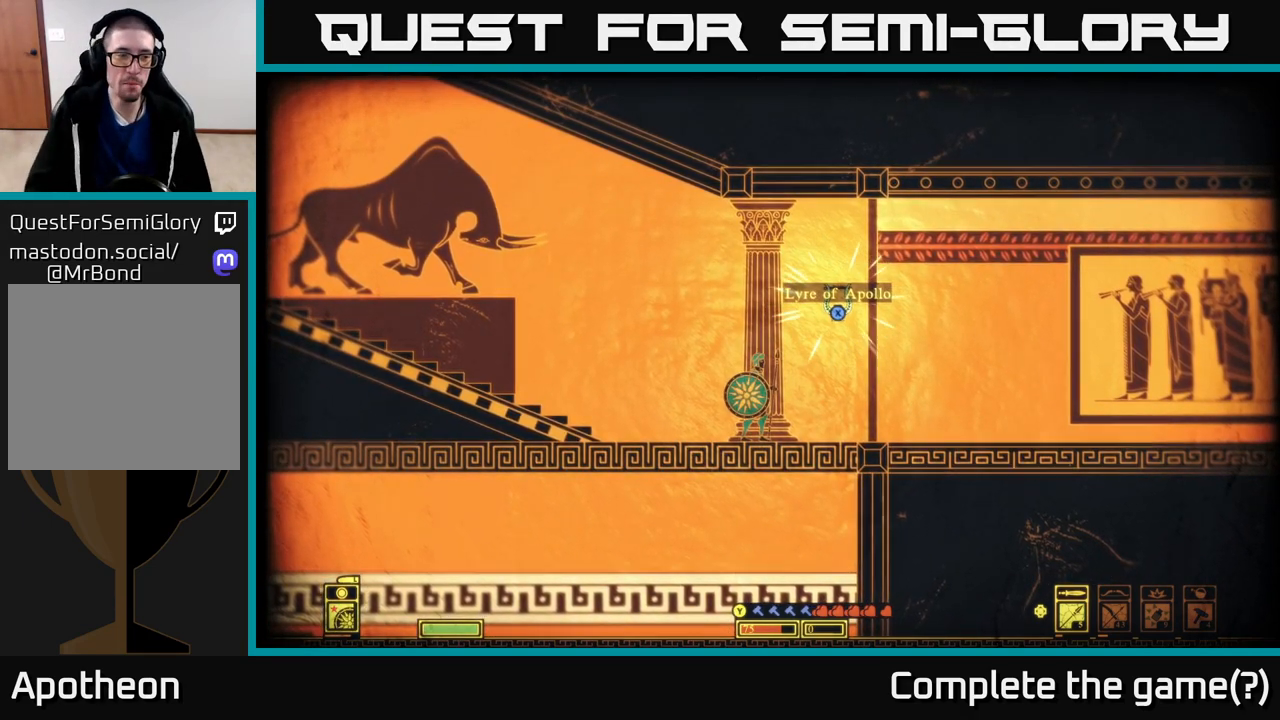
Gameplay with a controller (Xbox layout); each line is a JSON object with the inputs held at the frame after it. "events" lists button and stick changes between this image and that frame as [ms after this image, input, new state], when the widget could be followed in between.
{"buttons": ["X"], "left_stick": "center", "right_stick": "center", "events": [[283, "X", "down"]]}
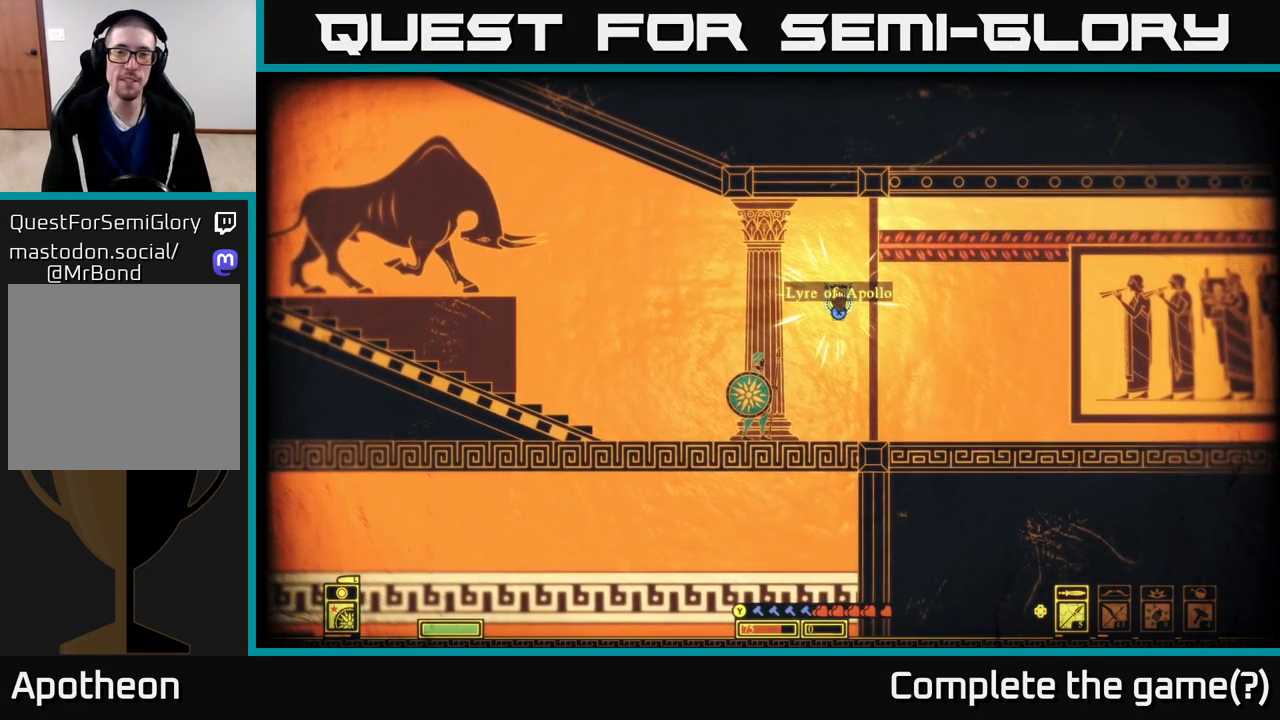
{"buttons": ["X"], "left_stick": "center", "right_stick": "center", "events": []}
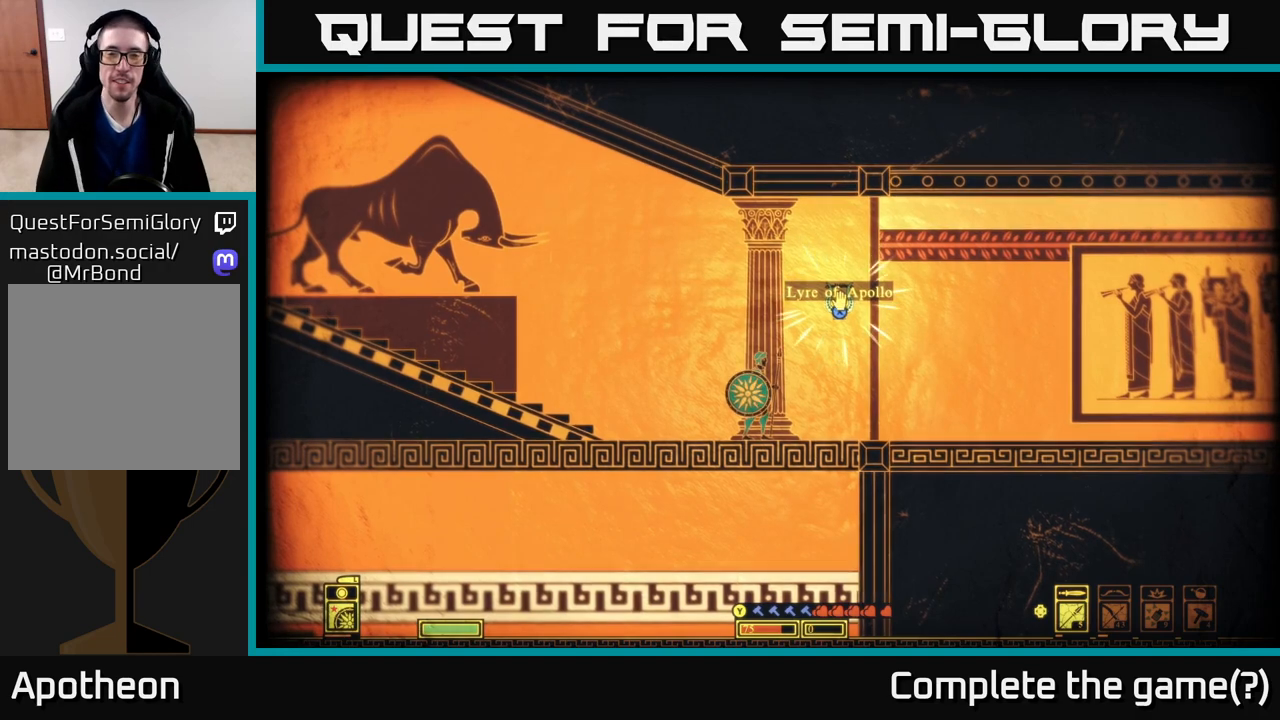
{"buttons": ["X"], "left_stick": "center", "right_stick": "center", "events": []}
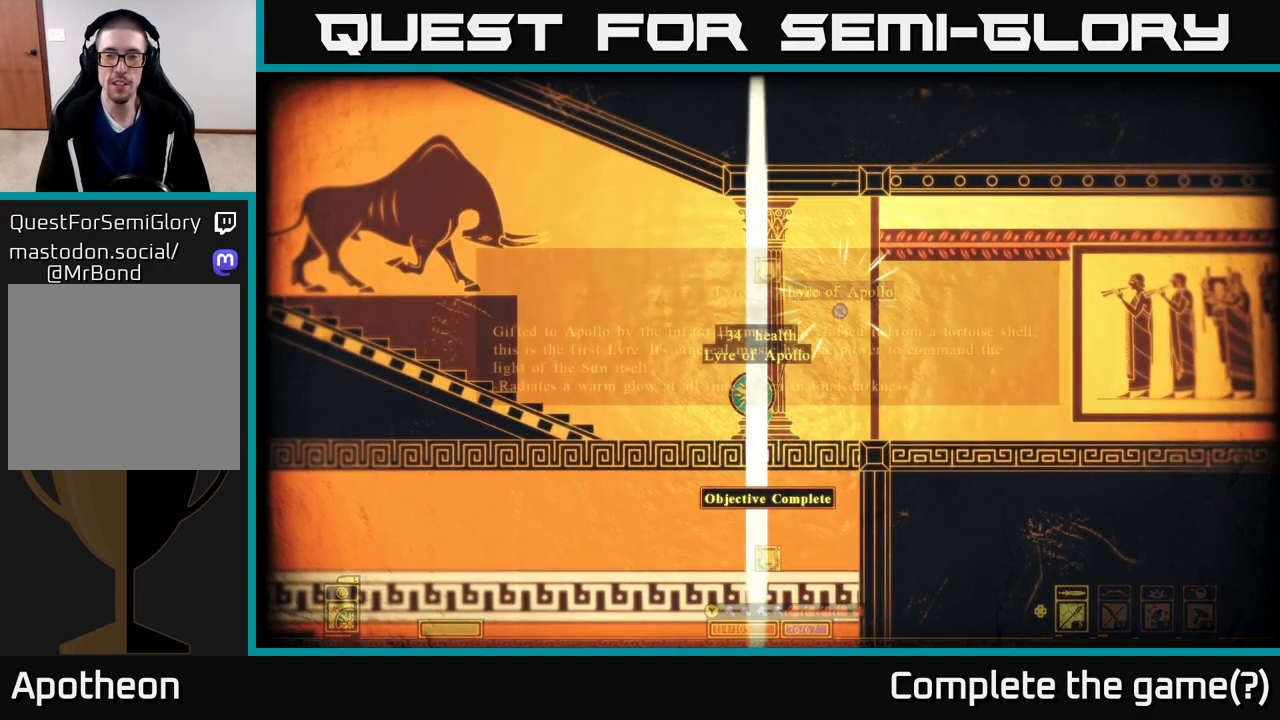
{"buttons": [], "left_stick": "center", "right_stick": "center", "events": [[367, "X", "up"]]}
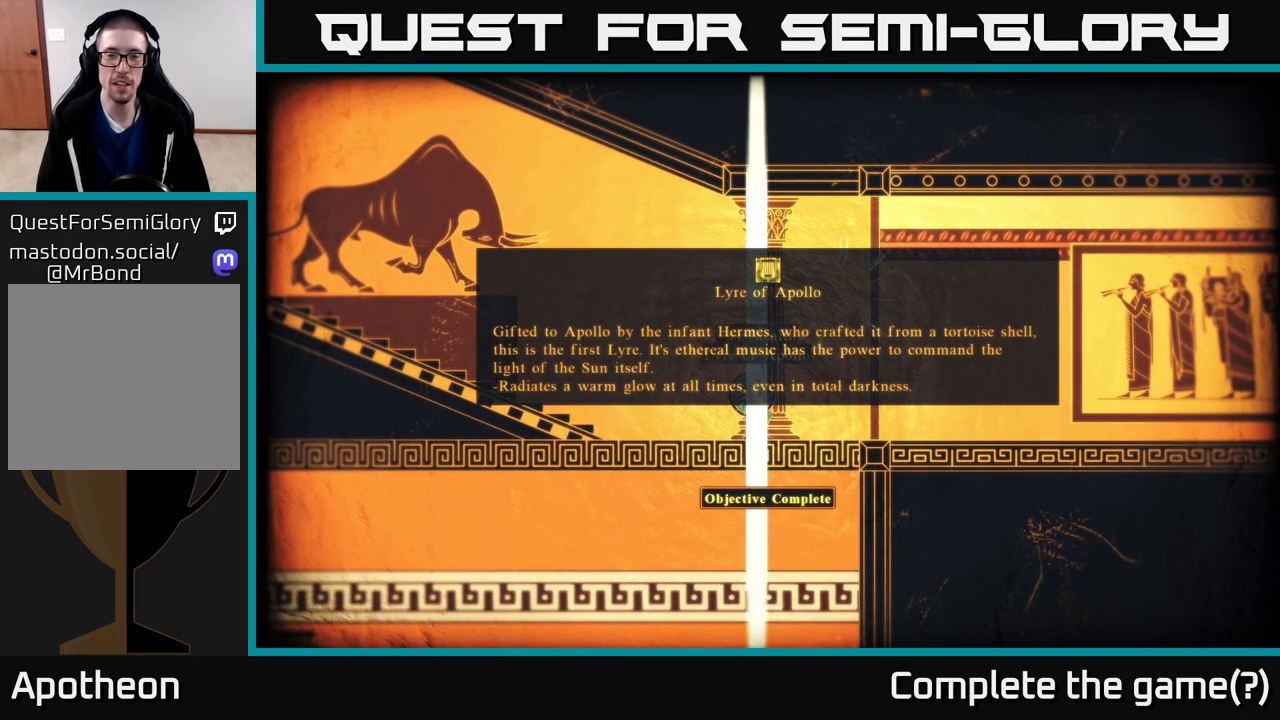
{"buttons": [], "left_stick": "center", "right_stick": "center", "events": []}
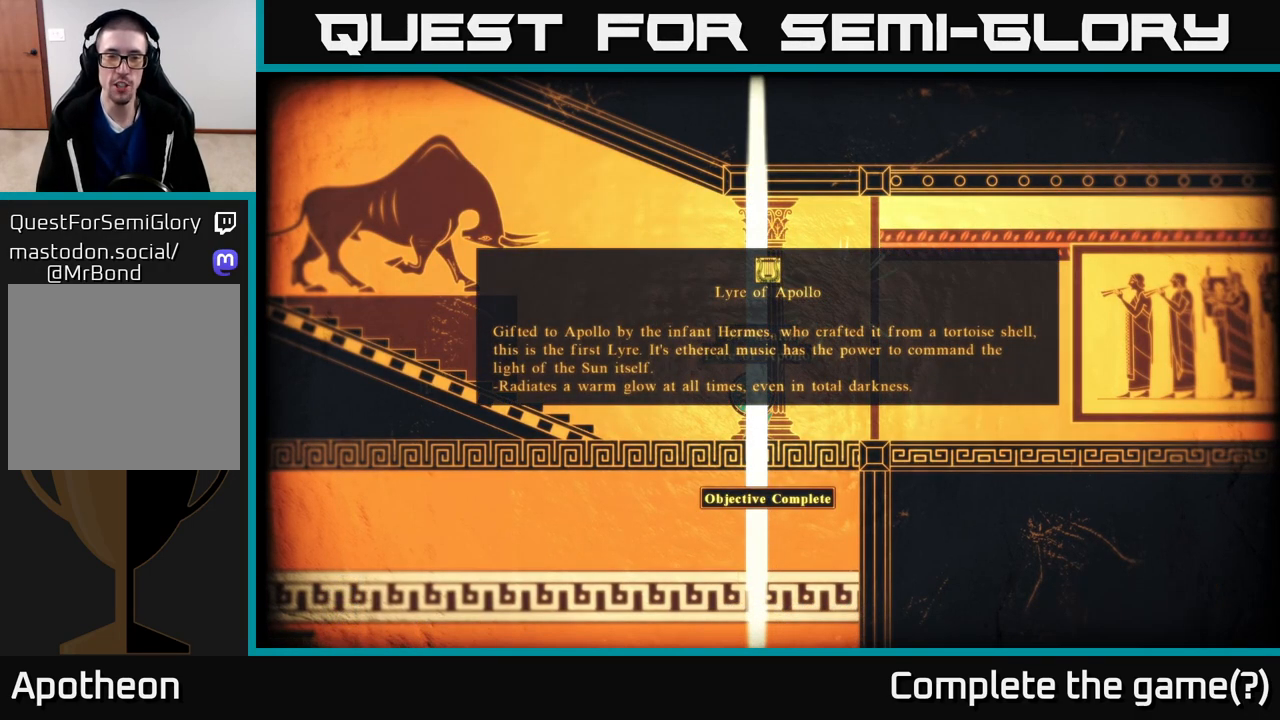
{"buttons": [], "left_stick": "center", "right_stick": "center", "events": []}
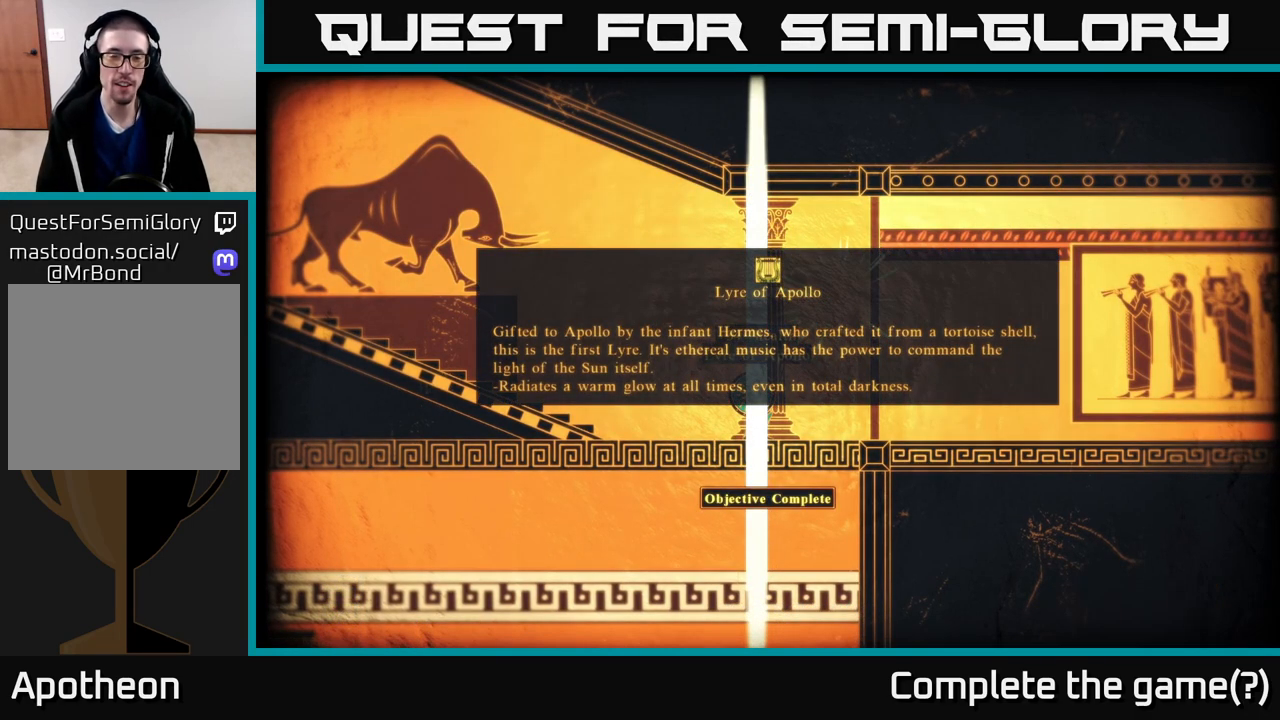
{"buttons": [], "left_stick": "center", "right_stick": "center", "events": []}
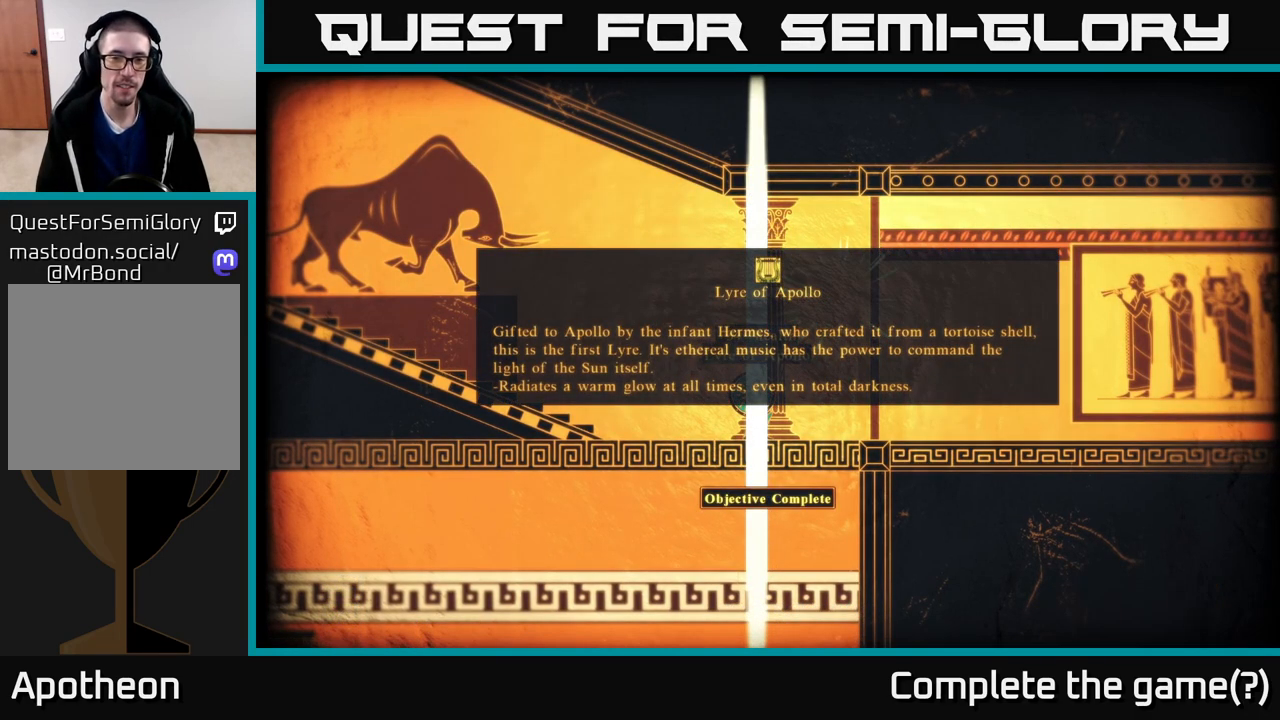
{"buttons": [], "left_stick": "center", "right_stick": "center", "events": []}
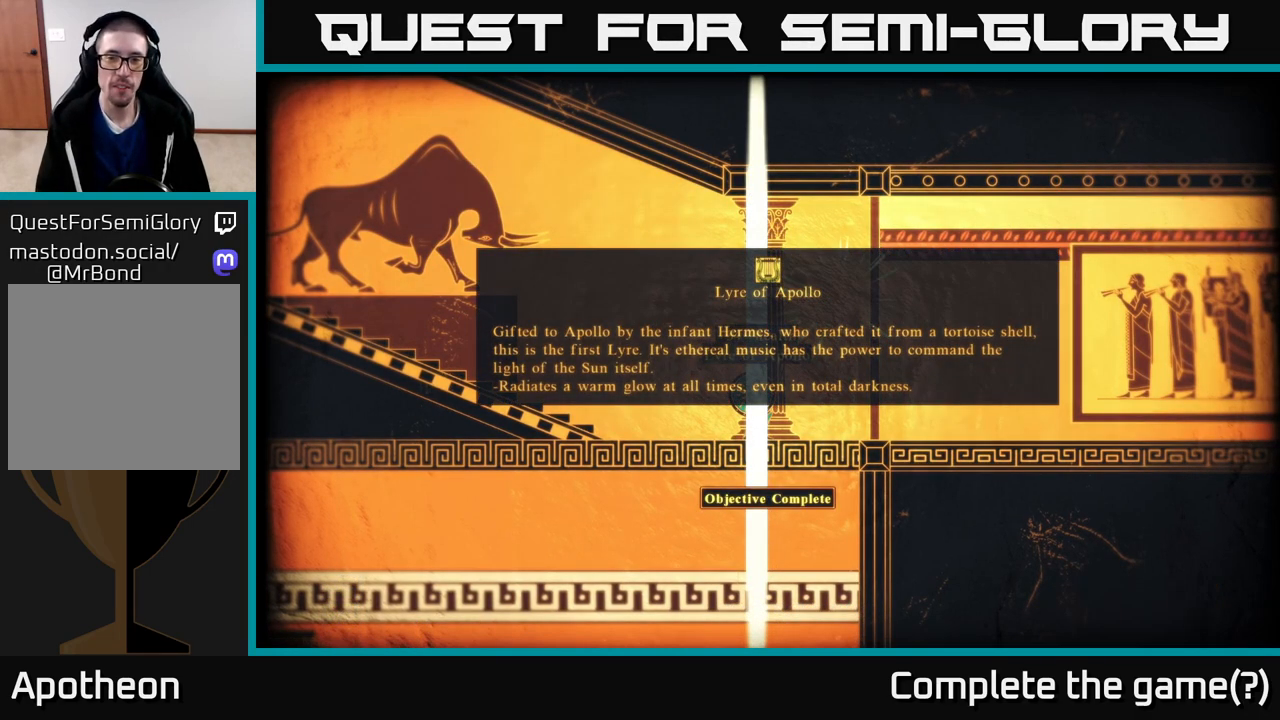
{"buttons": [], "left_stick": "center", "right_stick": "center", "events": []}
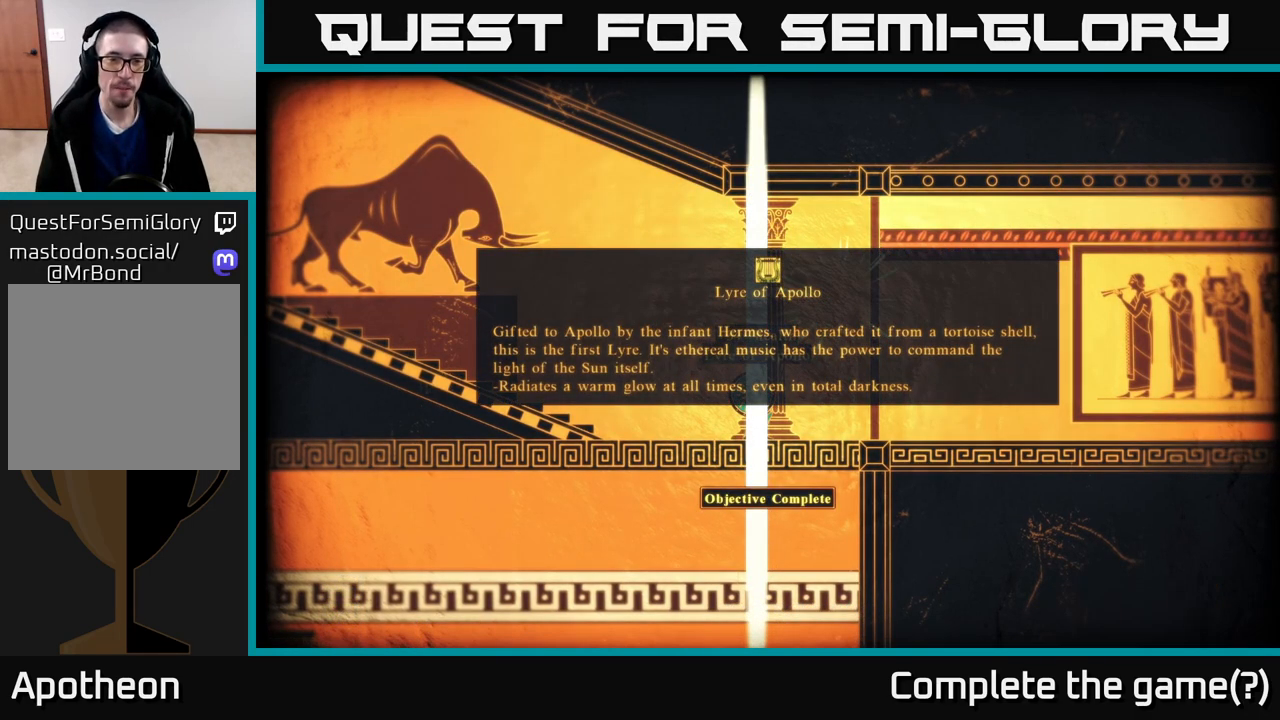
{"buttons": [], "left_stick": "center", "right_stick": "center", "events": []}
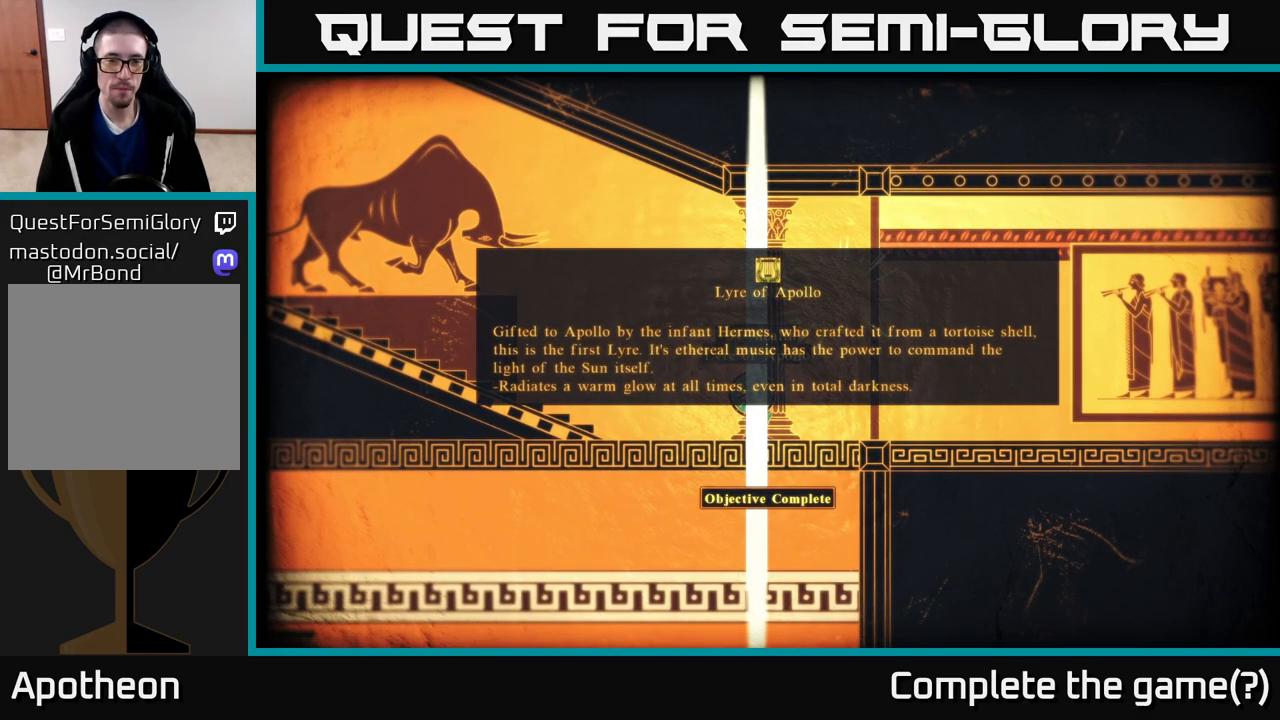
{"buttons": [], "left_stick": "center", "right_stick": "center", "events": []}
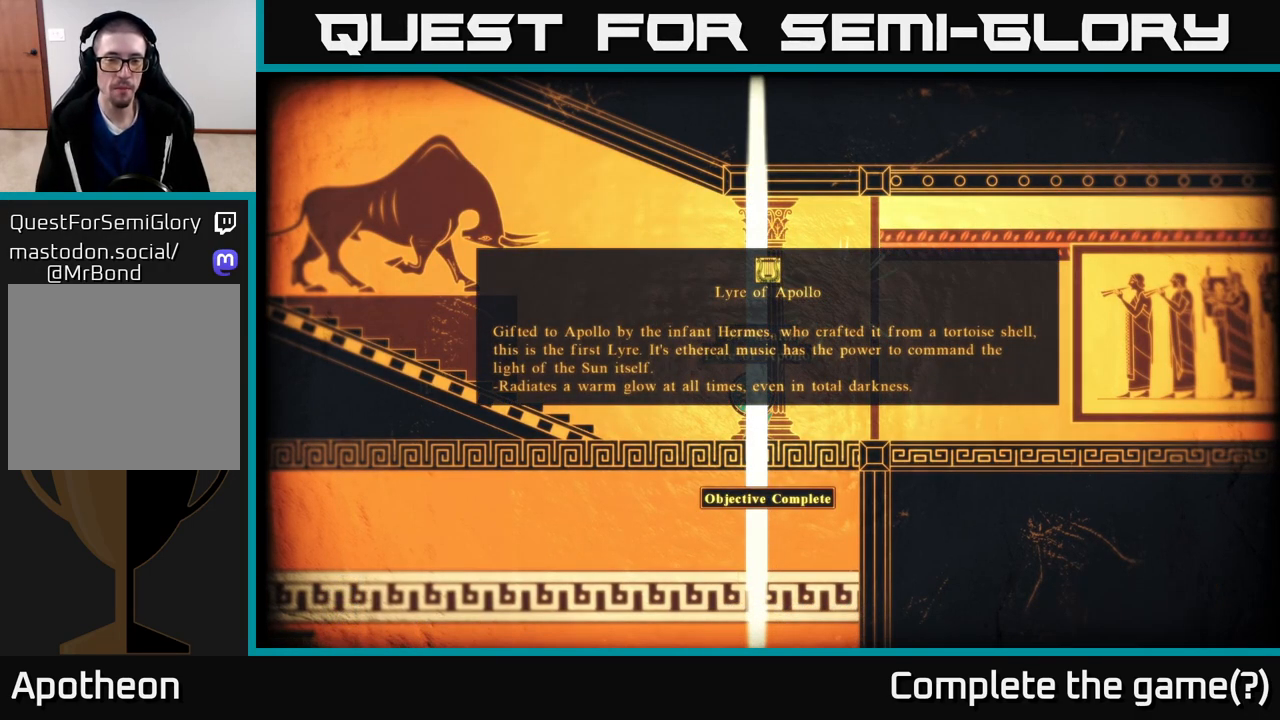
{"buttons": [], "left_stick": "center", "right_stick": "center", "events": []}
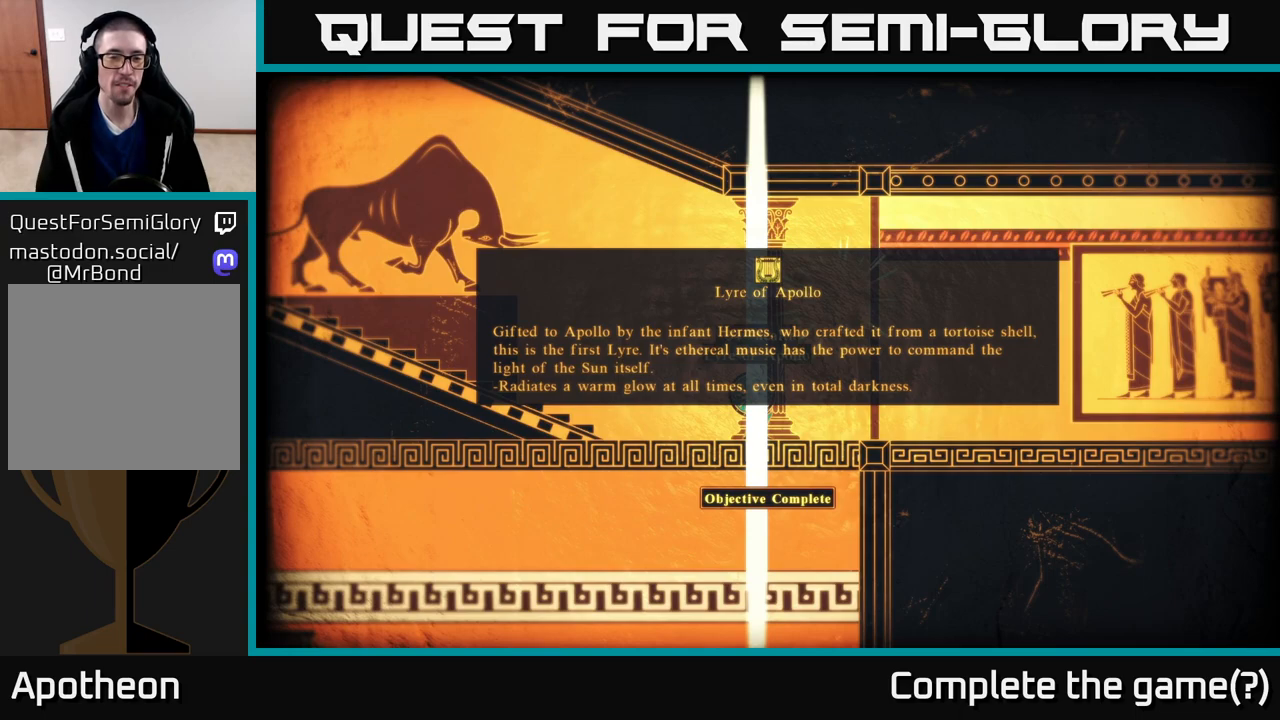
{"buttons": [], "left_stick": "center", "right_stick": "center", "events": []}
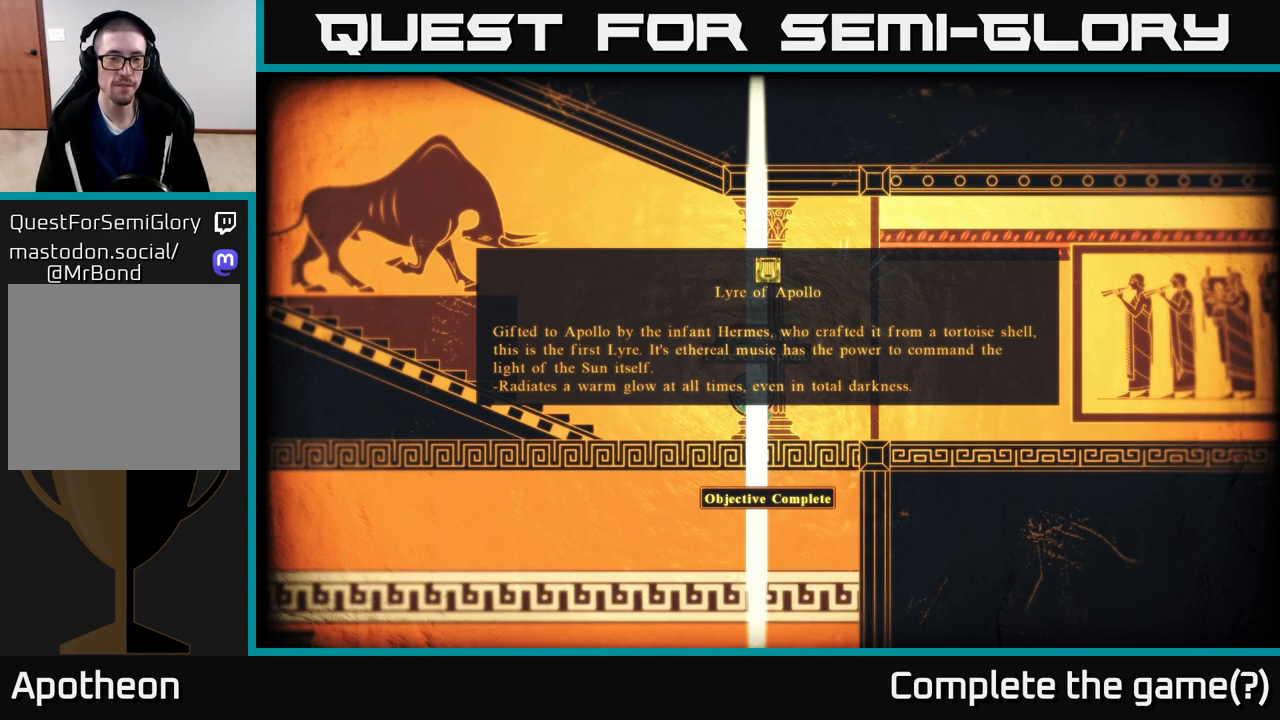
{"buttons": [], "left_stick": "center", "right_stick": "center", "events": [[333, "A", "down"], [450, "A", "up"]]}